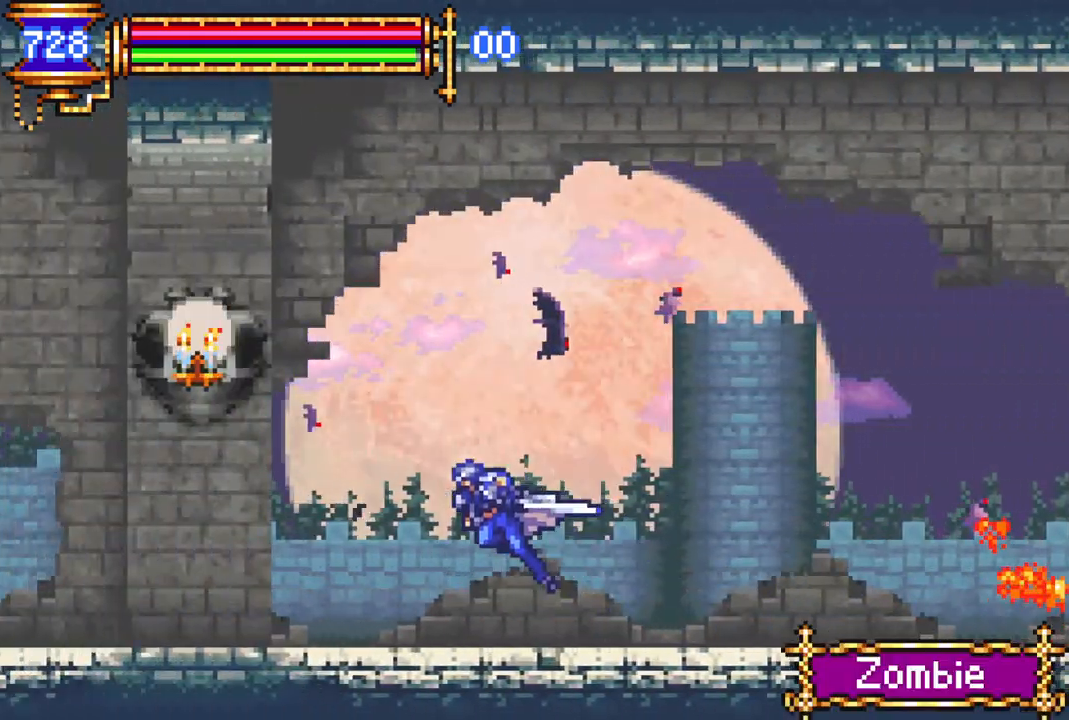
Gameplay with a controller (PlayStation layout); each line is a JSON object with the inputs held at the frame after it. "events" lists button and stick changes between this image and that frame as [ms after this image, input, new state], when the widget could be followed in between.
{"buttons": ["R1", "DPAD_LEFT"], "left_stick": "center", "right_stick": "center", "events": [[233, "CROSS", "down"], [267, "CROSS", "up"]]}
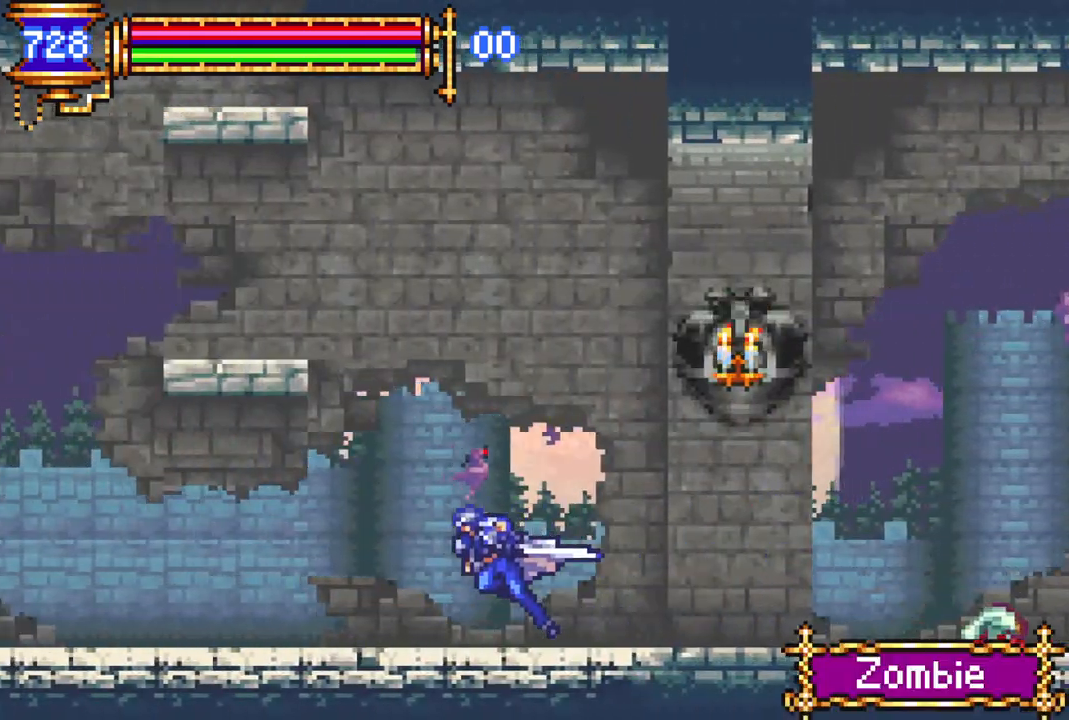
{"buttons": ["R1", "DPAD_LEFT"], "left_stick": "center", "right_stick": "center", "events": [[67, "CROSS", "down"], [100, "CROSS", "up"], [400, "CROSS", "down"], [433, "CROSS", "up"]]}
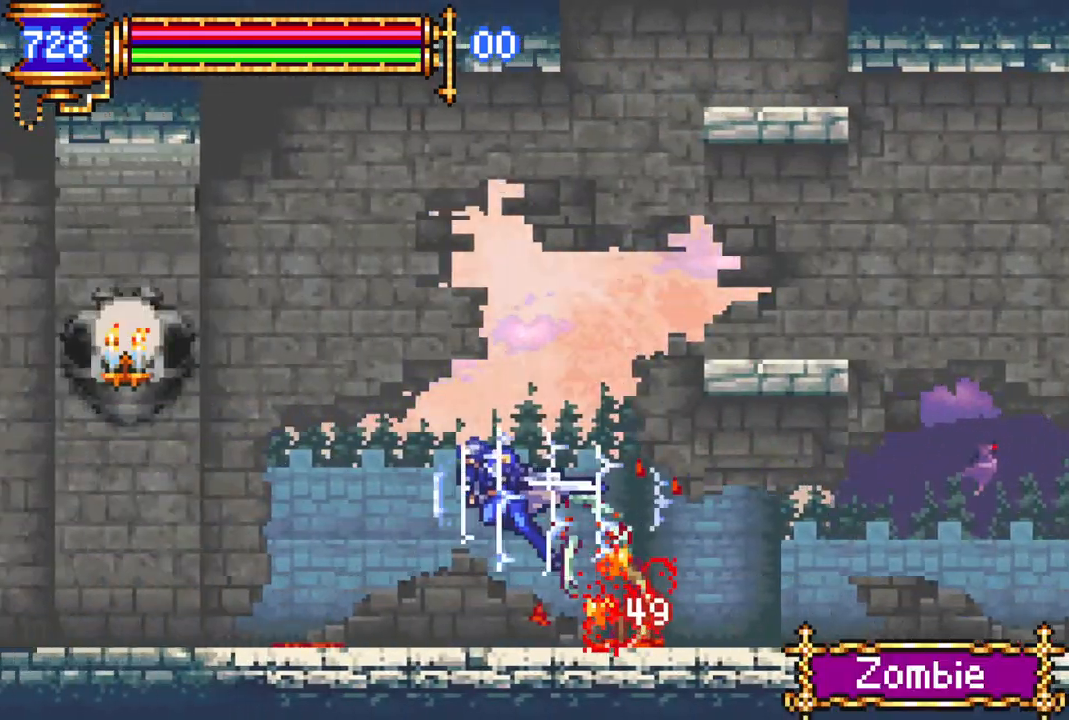
{"buttons": ["R1", "DPAD_LEFT"], "left_stick": "center", "right_stick": "center", "events": [[250, "CROSS", "down"], [300, "CROSS", "up"]]}
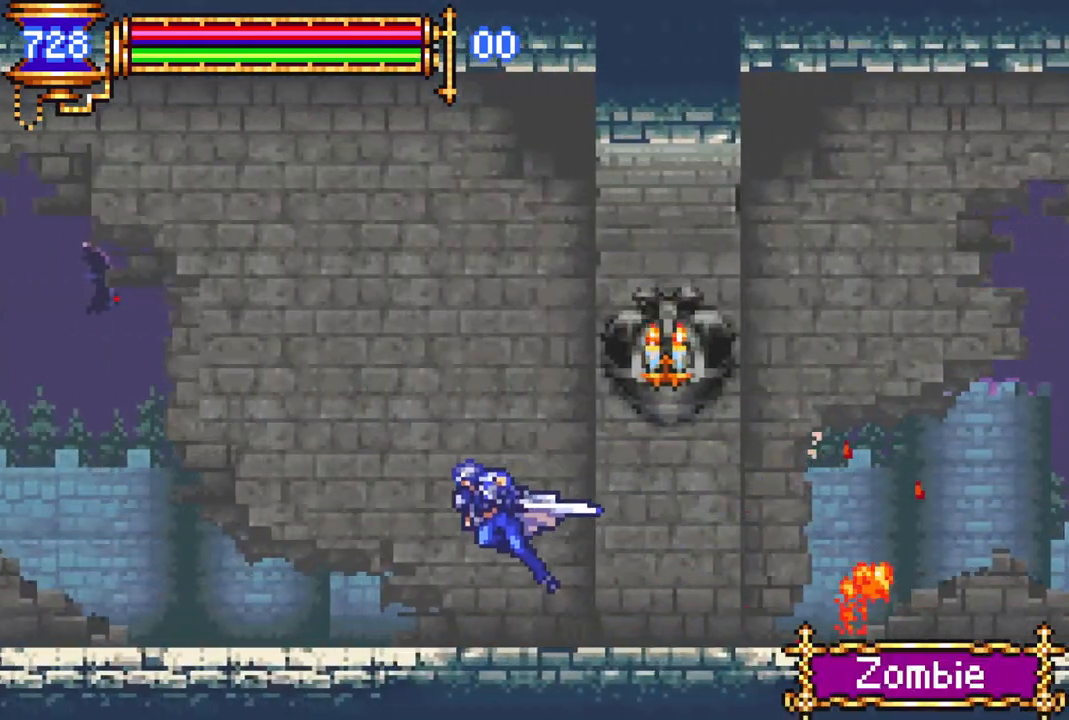
{"buttons": ["R1", "DPAD_LEFT"], "left_stick": "center", "right_stick": "center", "events": [[100, "CROSS", "down"], [133, "CROSS", "up"]]}
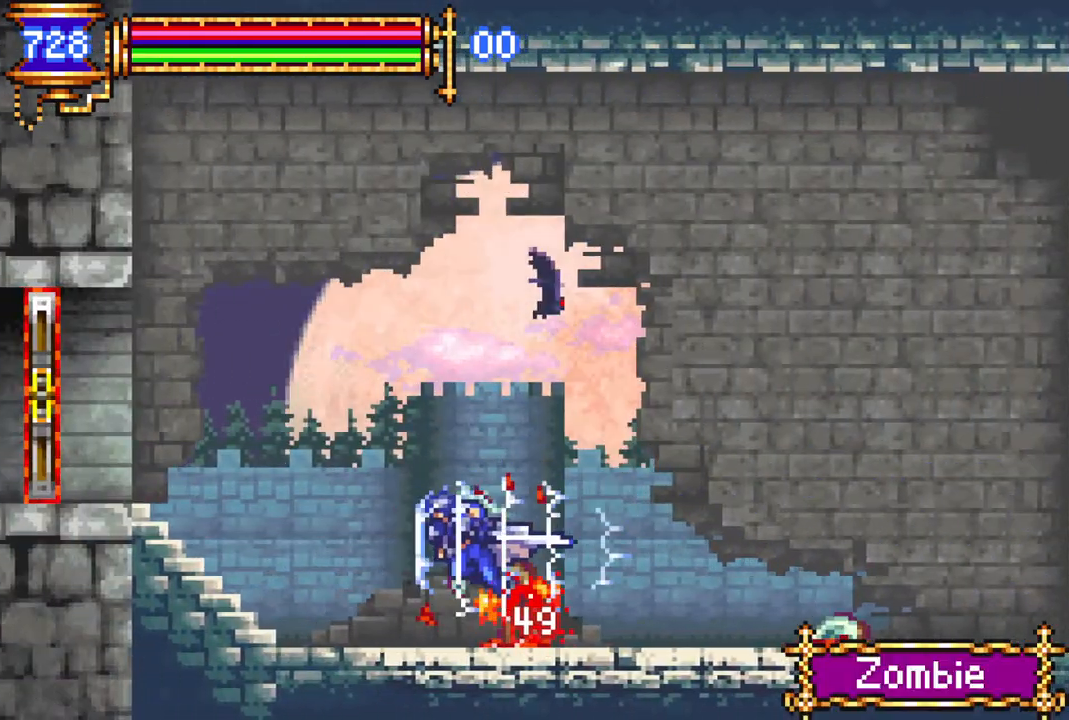
{"buttons": ["DPAD_LEFT"], "left_stick": "center", "right_stick": "center", "events": [[17, "CROSS", "down"], [150, "CROSS", "up"], [383, "R1", "up"]]}
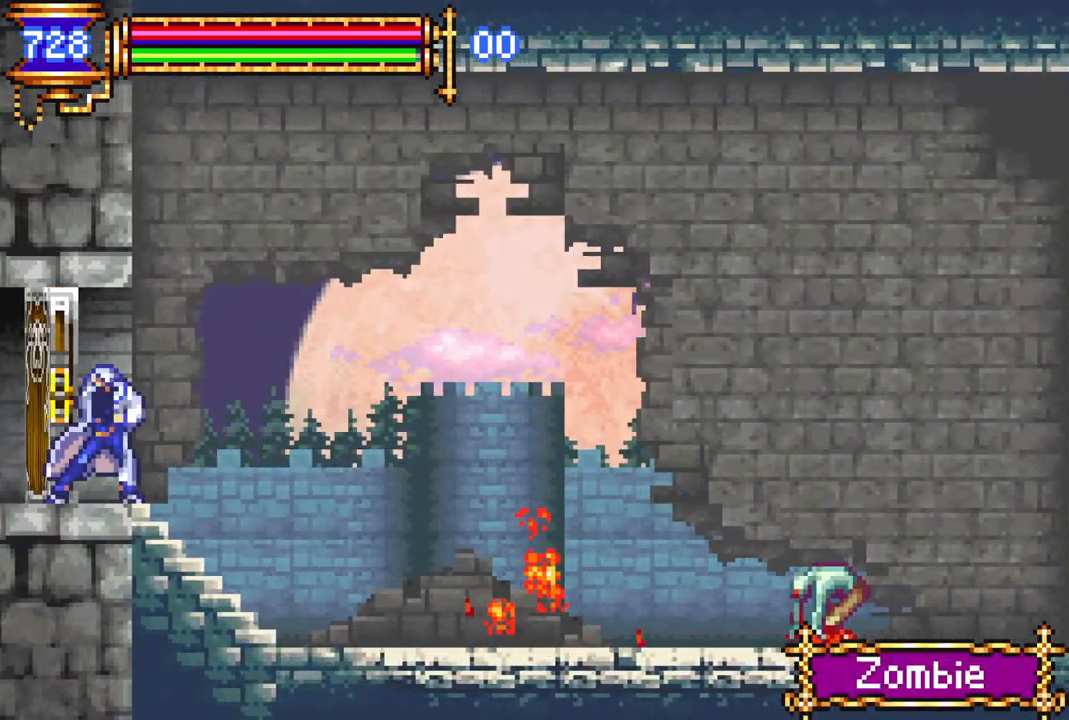
{"buttons": ["R1", "DPAD_LEFT"], "left_stick": "center", "right_stick": "center", "events": [[67, "DPAD_LEFT", "up"], [267, "DPAD_LEFT", "down"], [300, "R1", "down"]]}
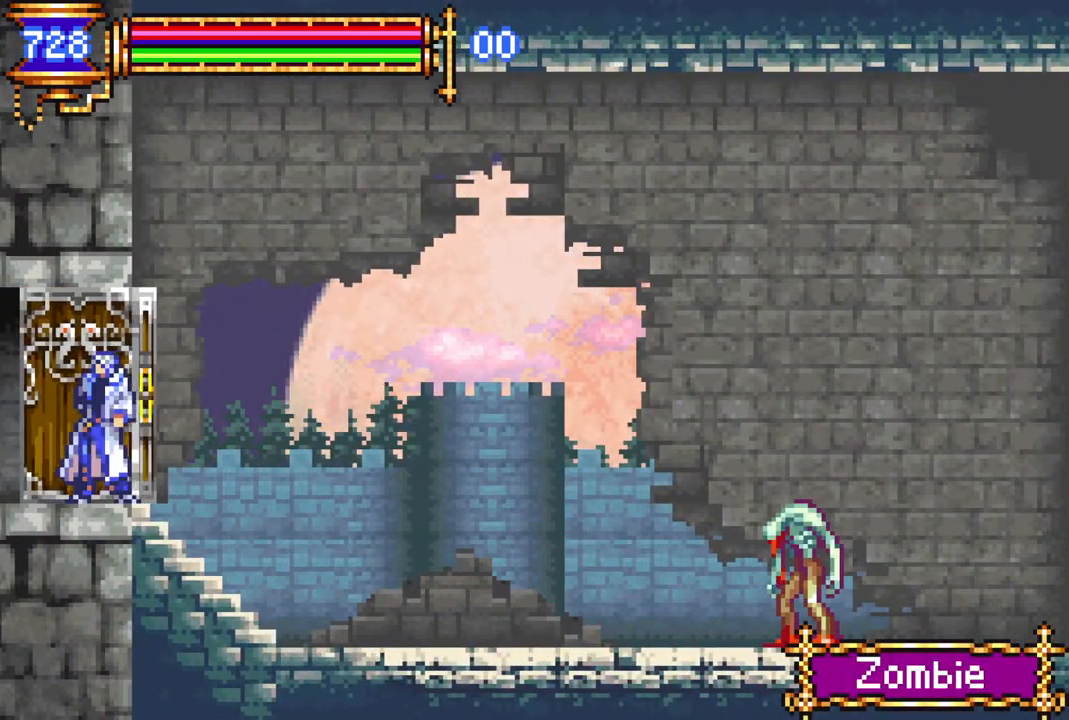
{"buttons": ["R1", "DPAD_LEFT"], "left_stick": "center", "right_stick": "center", "events": []}
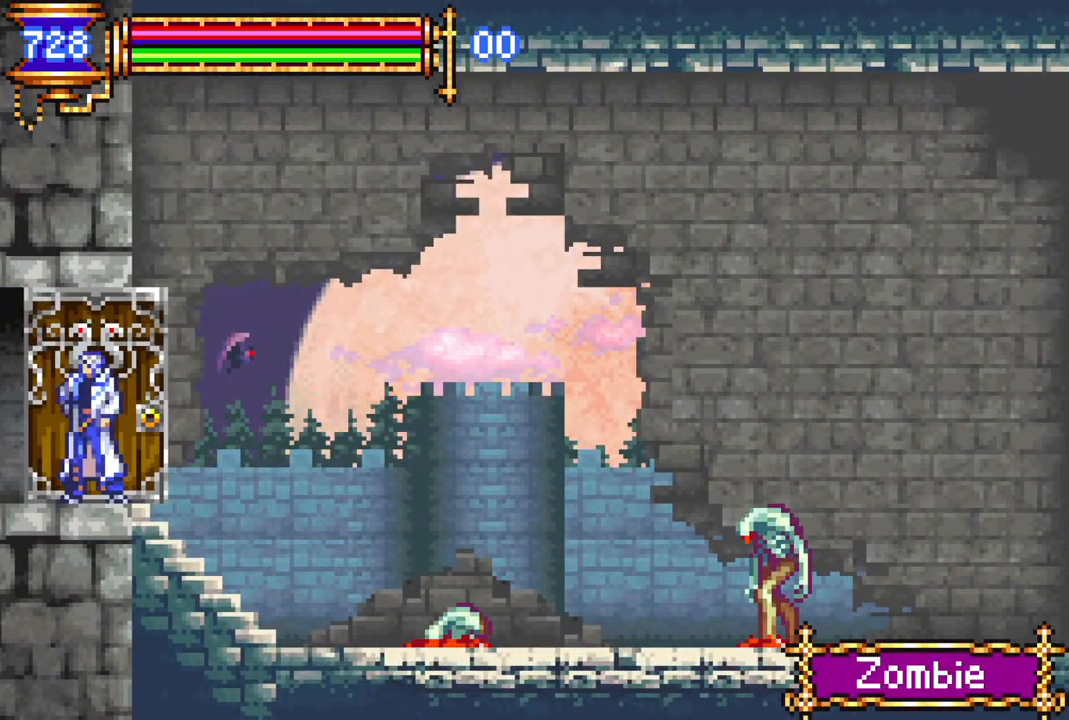
{"buttons": ["R1", "DPAD_LEFT"], "left_stick": "center", "right_stick": "center", "events": []}
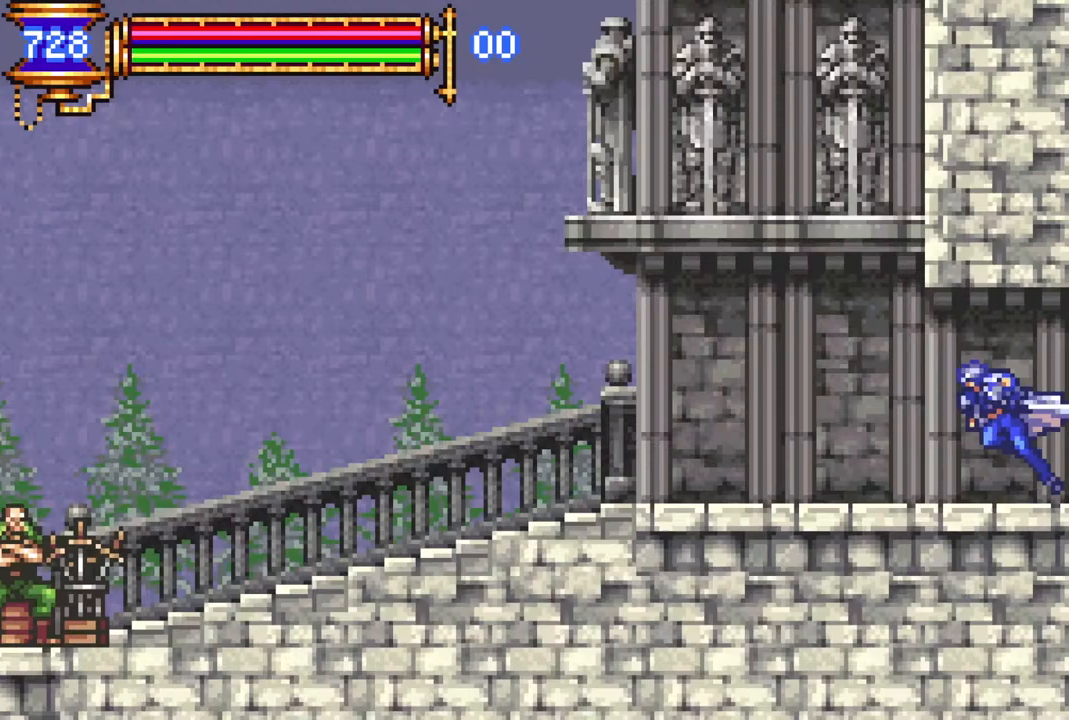
{"buttons": ["R1", "DPAD_LEFT"], "left_stick": "center", "right_stick": "center", "events": []}
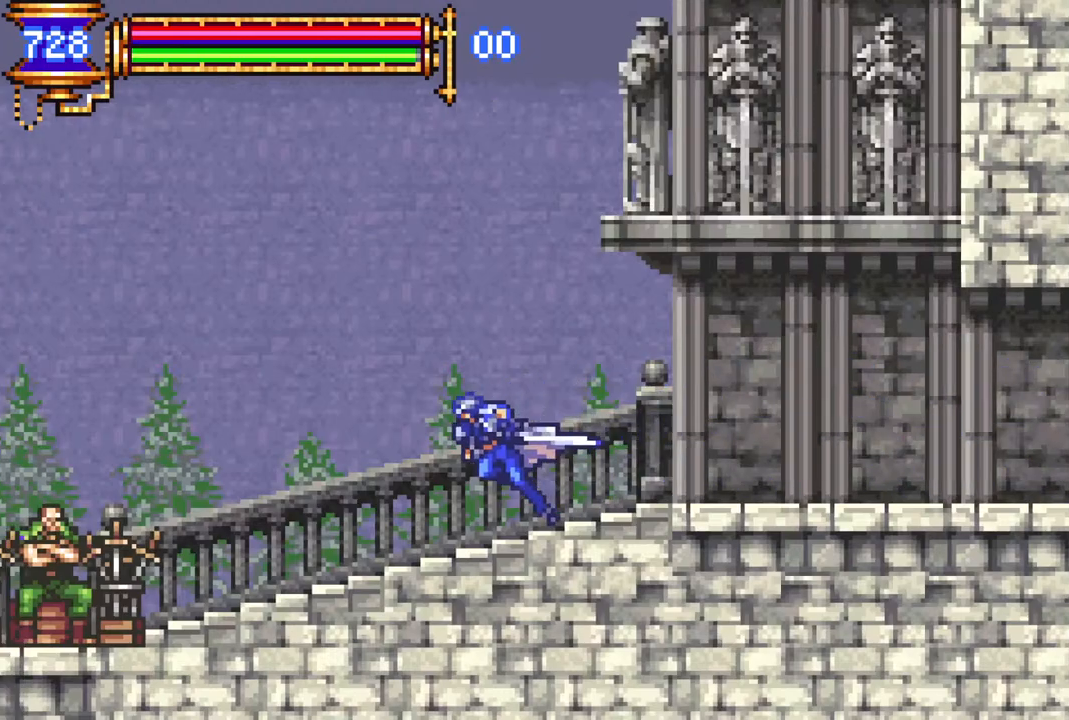
{"buttons": [], "left_stick": "center", "right_stick": "center", "events": [[283, "R1", "up"], [300, "DPAD_LEFT", "up"], [400, "DPAD_UP", "down"], [500, "DPAD_UP", "up"]]}
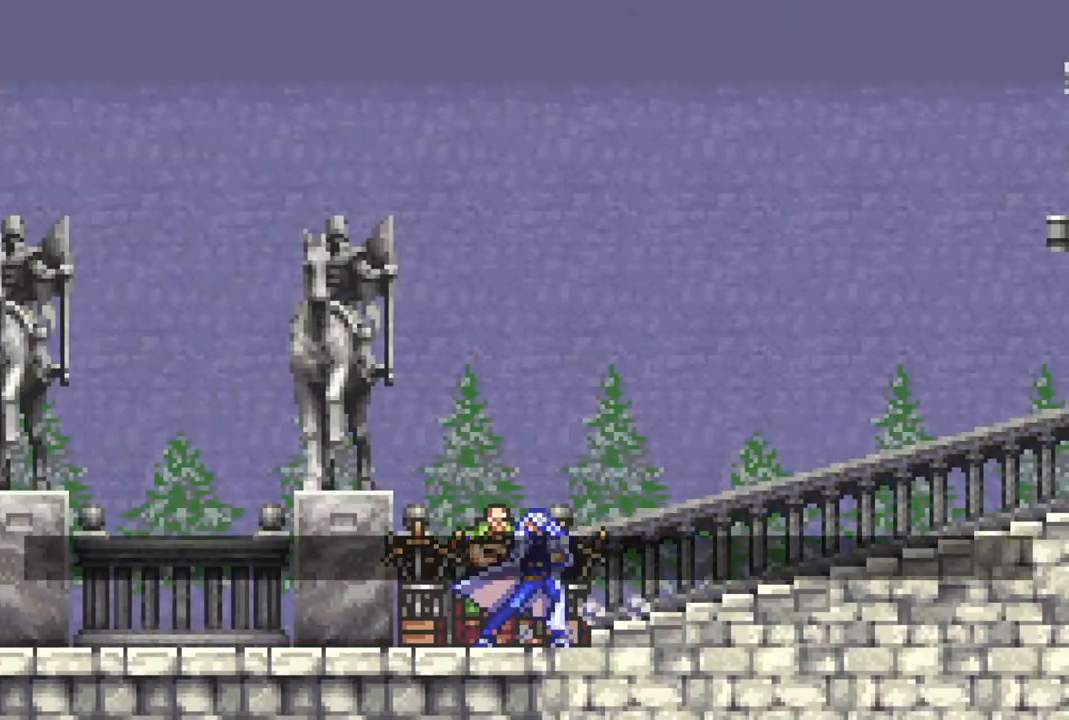
{"buttons": [], "left_stick": "center", "right_stick": "center", "events": []}
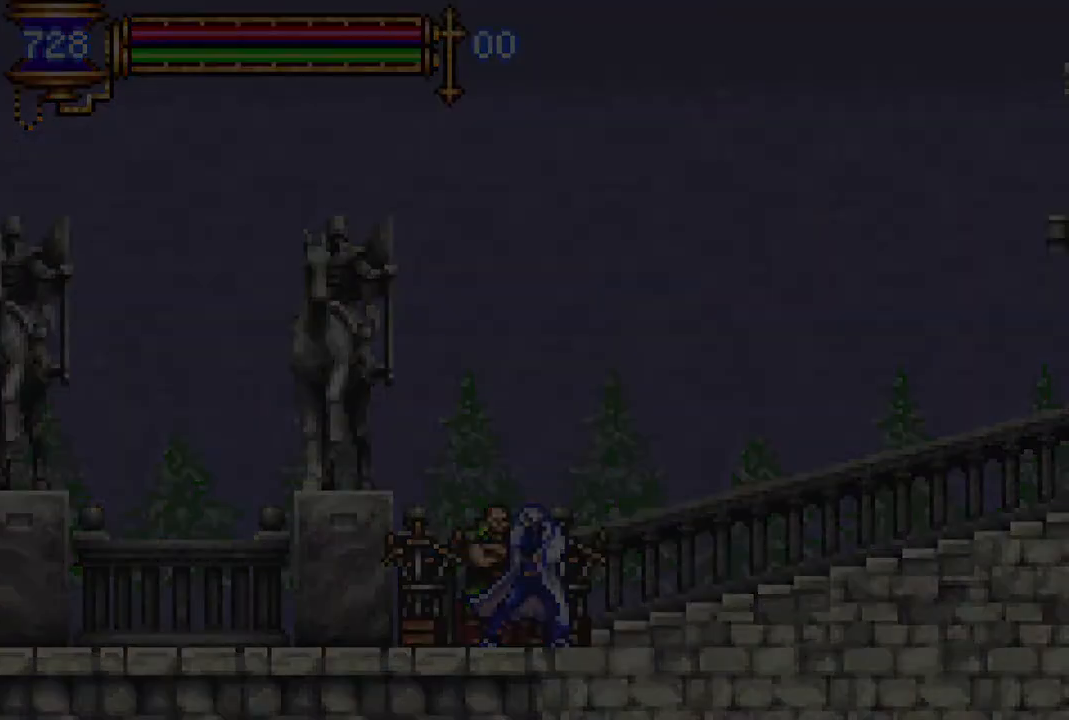
{"buttons": [], "left_stick": "center", "right_stick": "center", "events": [[383, "DPAD_DOWN", "down"], [450, "DPAD_DOWN", "up"]]}
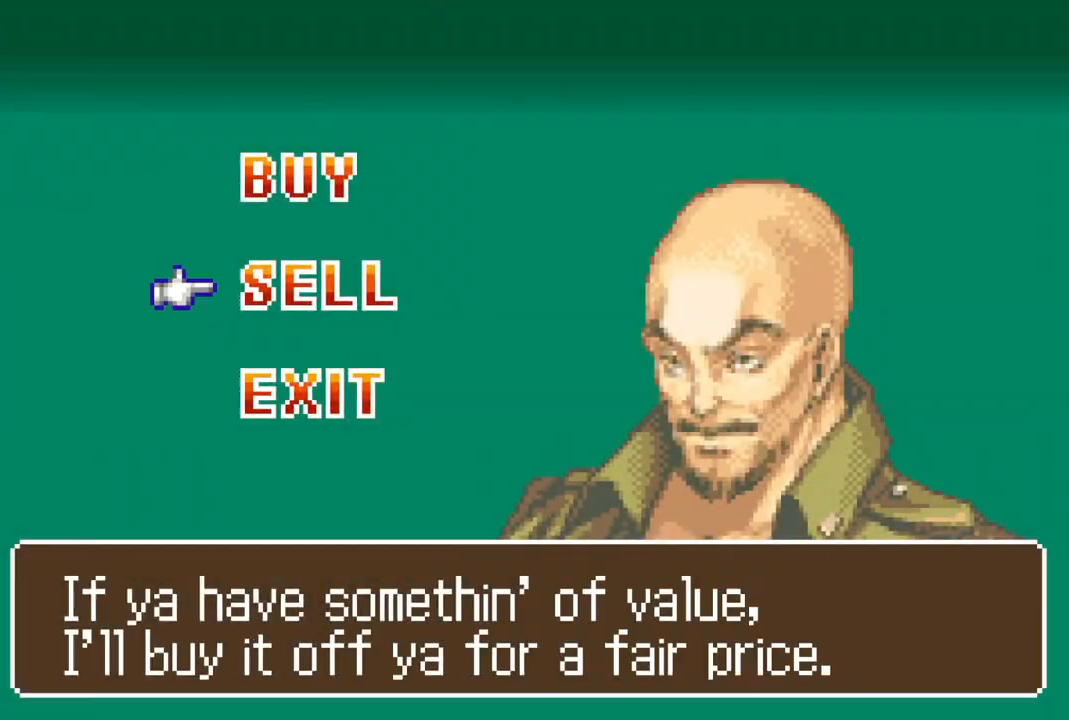
{"buttons": [], "left_stick": "center", "right_stick": "center", "events": [[67, "CROSS", "down"], [117, "CROSS", "up"]]}
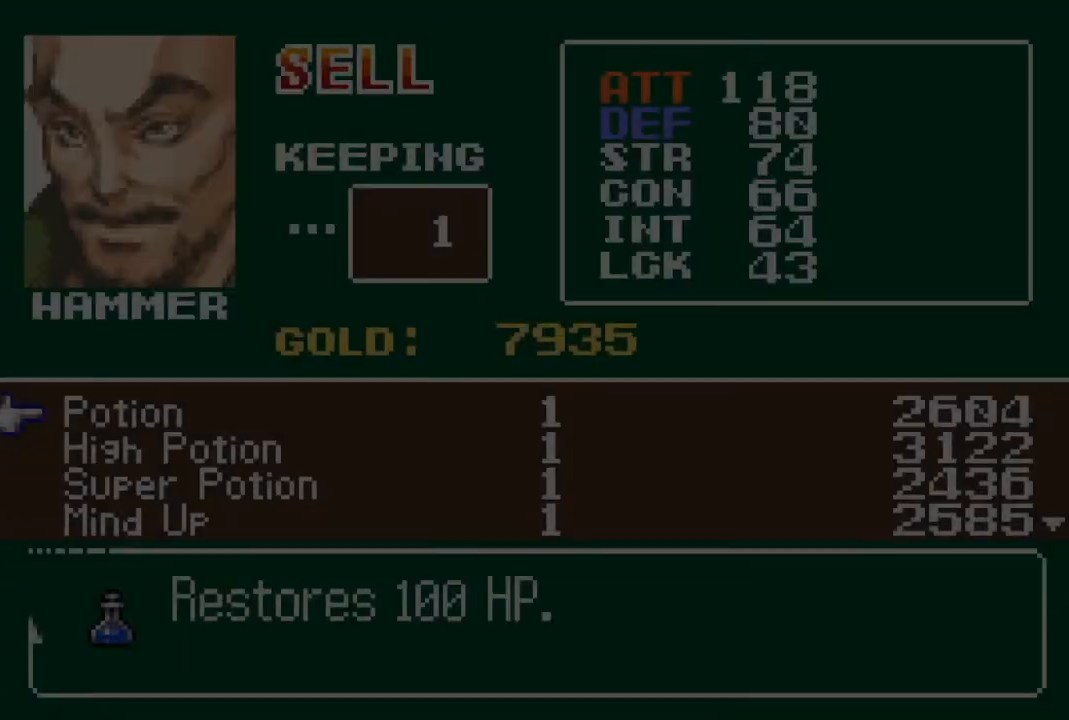
{"buttons": [], "left_stick": "center", "right_stick": "center", "events": [[100, "DPAD_DOWN", "down"], [167, "DPAD_DOWN", "up"], [250, "DPAD_DOWN", "down"], [333, "DPAD_DOWN", "up"], [400, "DPAD_DOWN", "down"], [467, "DPAD_DOWN", "up"]]}
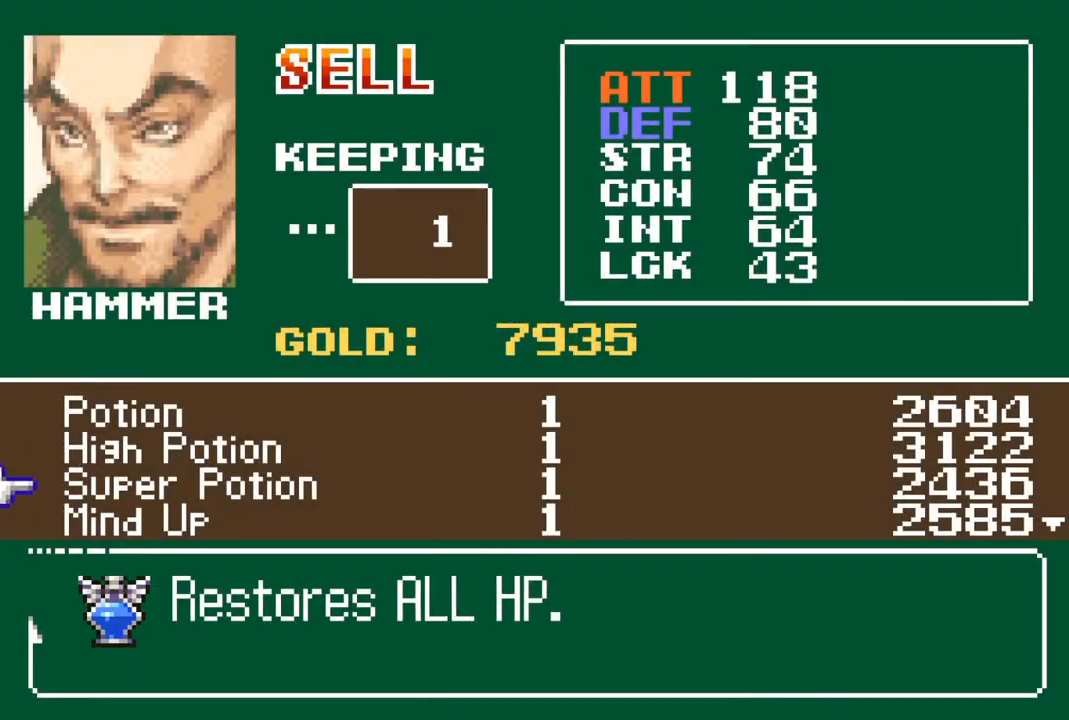
{"buttons": ["R1"], "left_stick": "center", "right_stick": "center", "events": [[50, "DPAD_DOWN", "down"], [133, "DPAD_DOWN", "up"], [167, "DPAD_DOWN", "down"], [233, "DPAD_DOWN", "up"], [267, "R1", "down"], [383, "R1", "up"], [483, "R1", "down"]]}
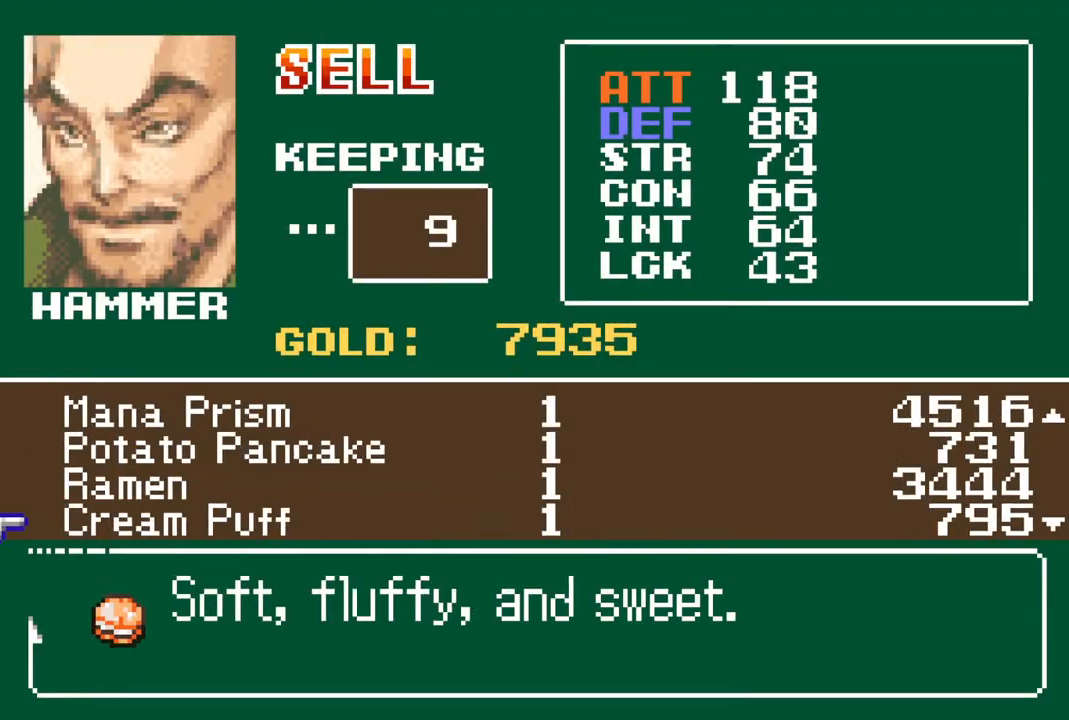
{"buttons": ["R1"], "left_stick": "center", "right_stick": "center", "events": [[67, "R1", "up"], [167, "R1", "down"], [233, "R1", "up"], [500, "R1", "down"]]}
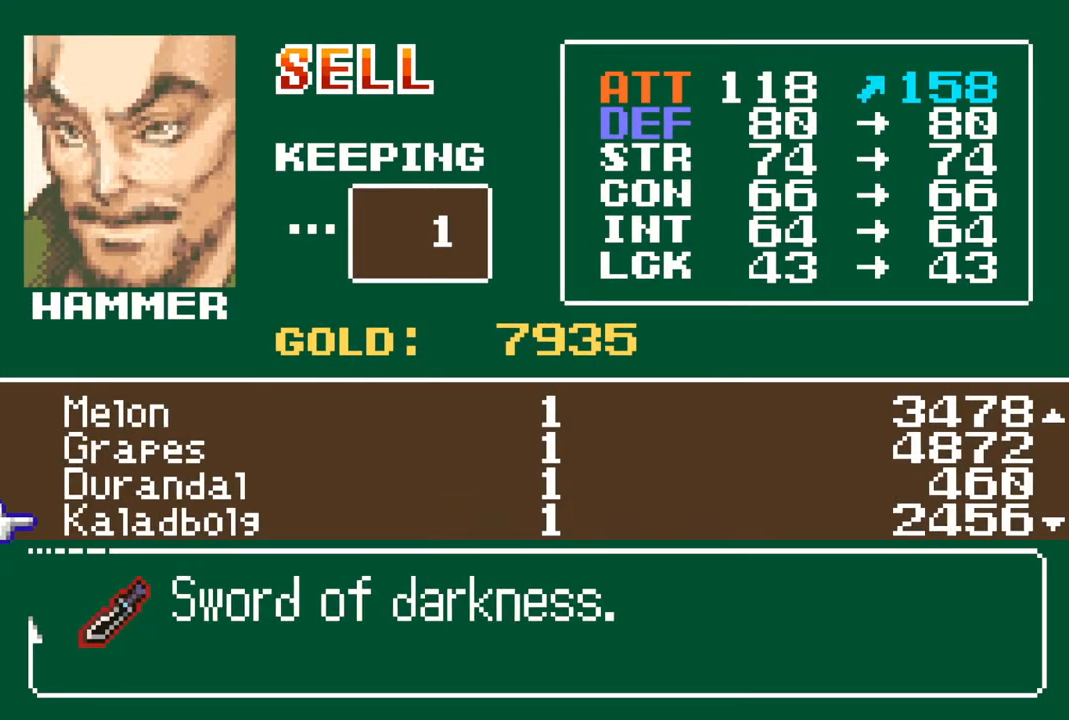
{"buttons": ["R1"], "left_stick": "center", "right_stick": "center", "events": [[100, "R1", "up"], [433, "R1", "down"]]}
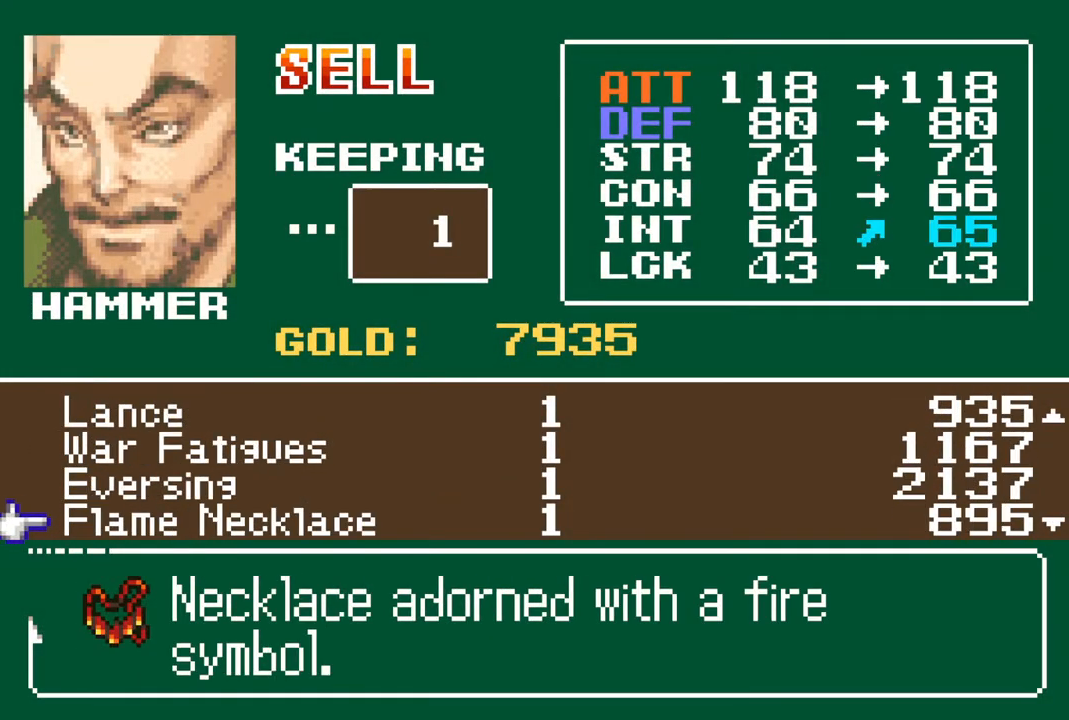
{"buttons": [], "left_stick": "center", "right_stick": "center", "events": [[33, "R1", "up"], [367, "DPAD_UP", "down"], [433, "DPAD_UP", "up"]]}
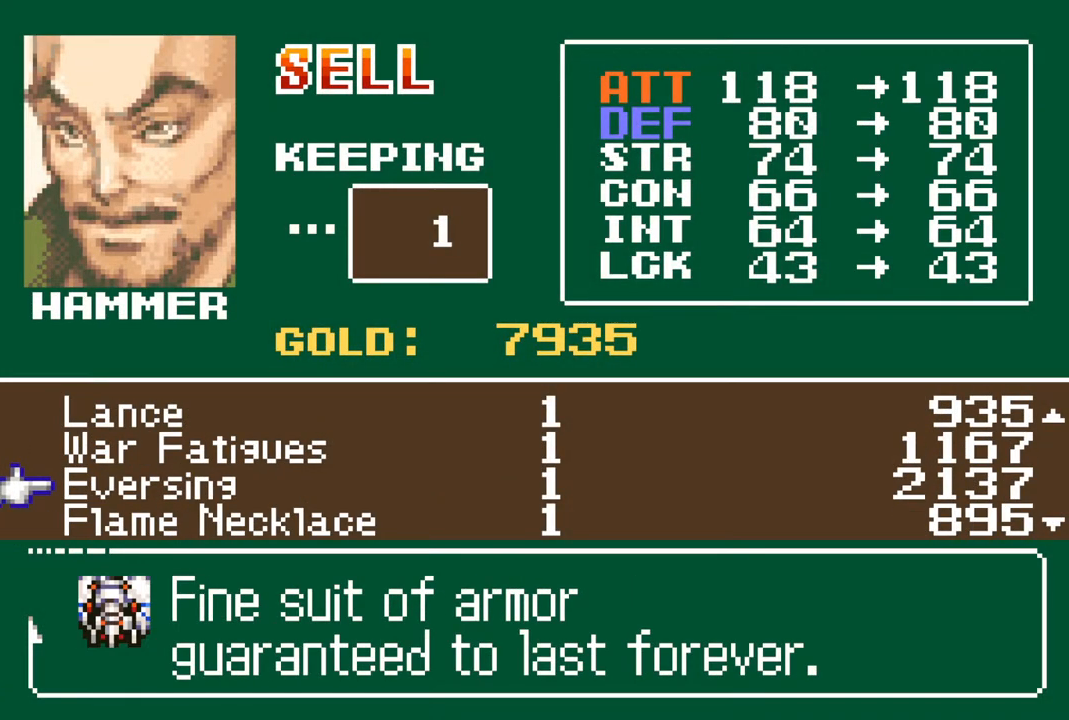
{"buttons": ["DPAD_UP"], "left_stick": "center", "right_stick": "center", "events": [[17, "DPAD_UP", "down"], [100, "DPAD_UP", "up"], [183, "DPAD_UP", "down"], [250, "DPAD_UP", "up"], [333, "DPAD_UP", "down"], [417, "DPAD_UP", "up"], [483, "DPAD_UP", "down"]]}
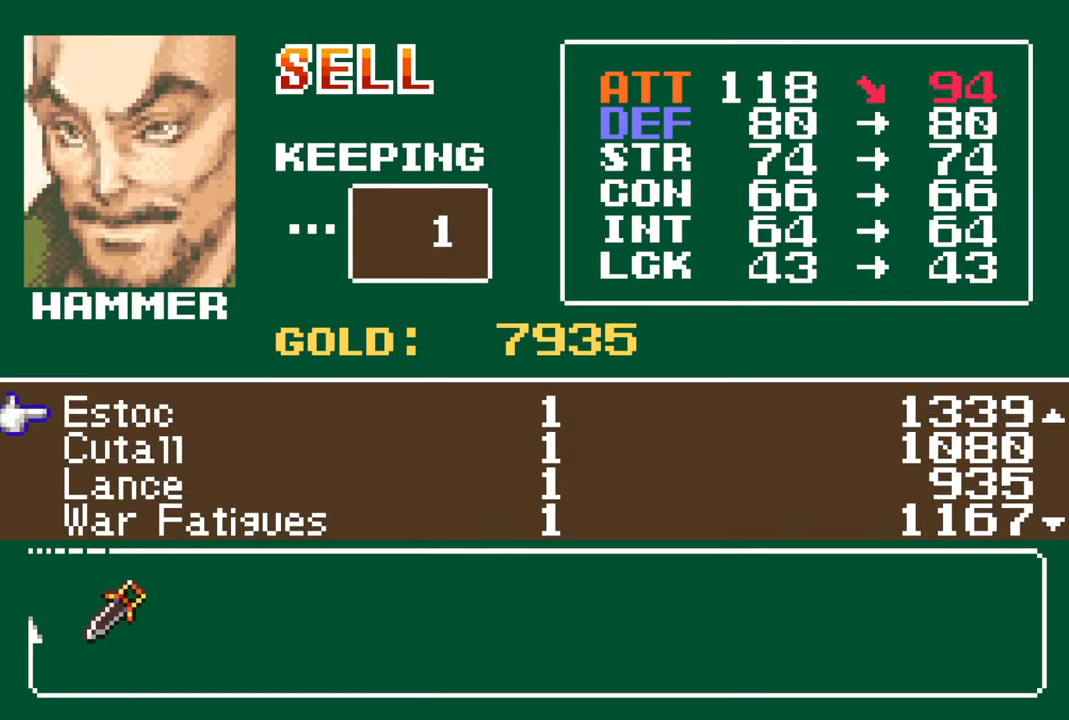
{"buttons": [], "left_stick": "center", "right_stick": "center", "events": [[83, "DPAD_UP", "up"], [233, "DPAD_UP", "down"], [317, "DPAD_UP", "up"]]}
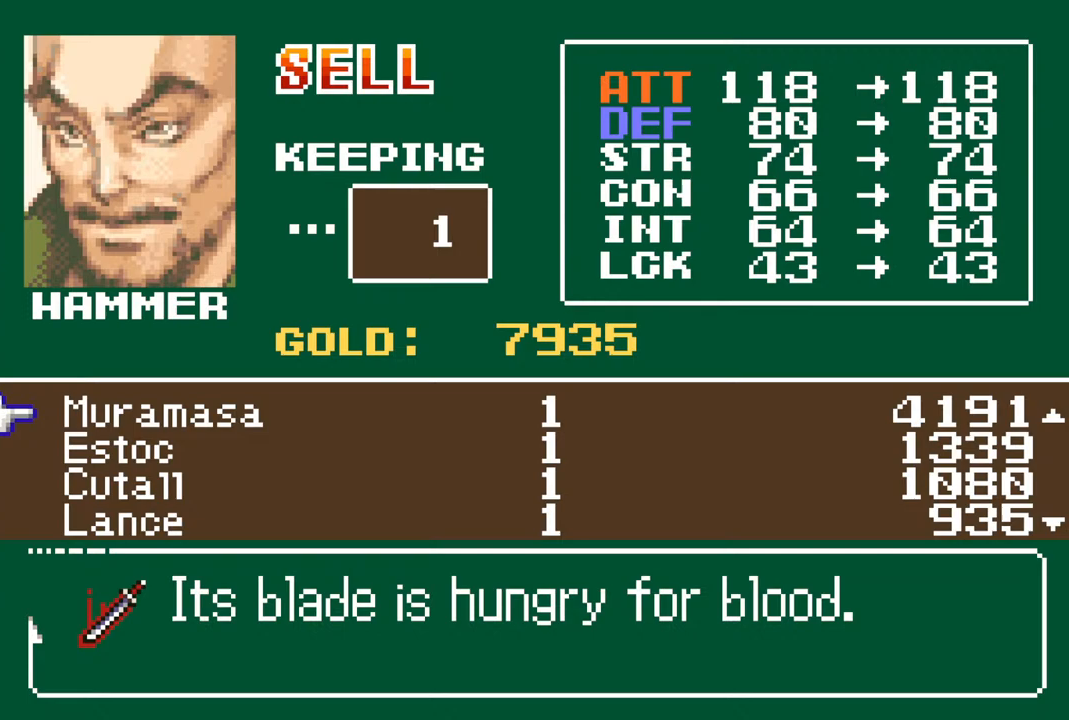
{"buttons": [], "left_stick": "center", "right_stick": "center", "events": [[150, "DPAD_DOWN", "down"], [200, "DPAD_DOWN", "up"]]}
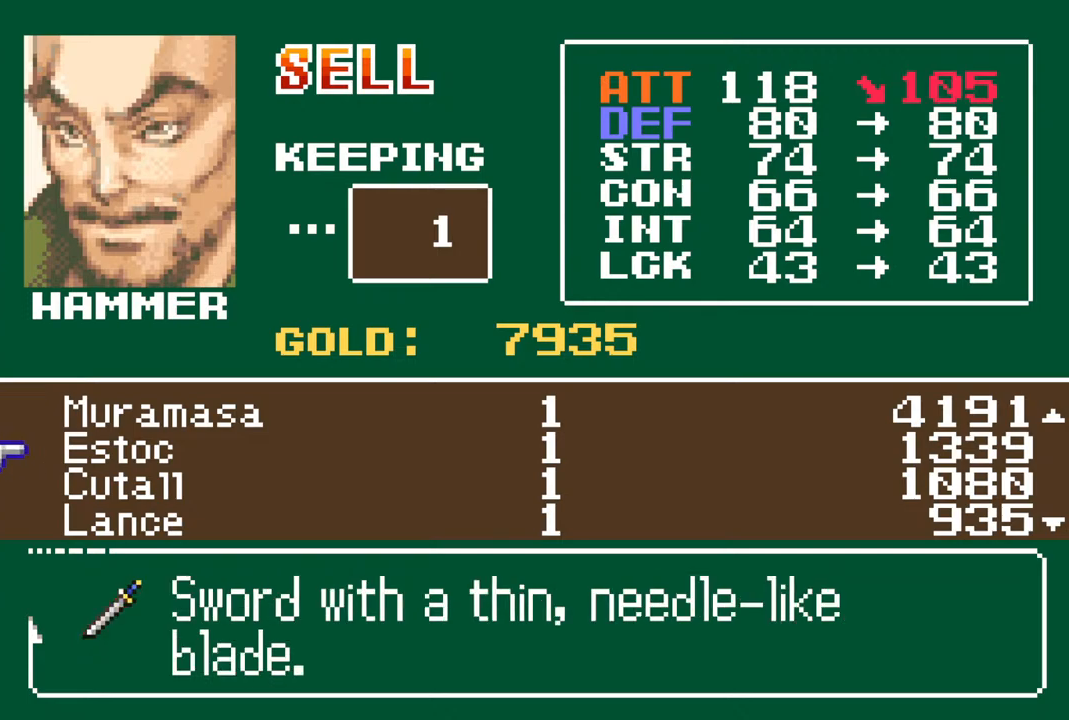
{"buttons": [], "left_stick": "center", "right_stick": "center", "events": [[217, "CROSS", "down"], [300, "CROSS", "up"]]}
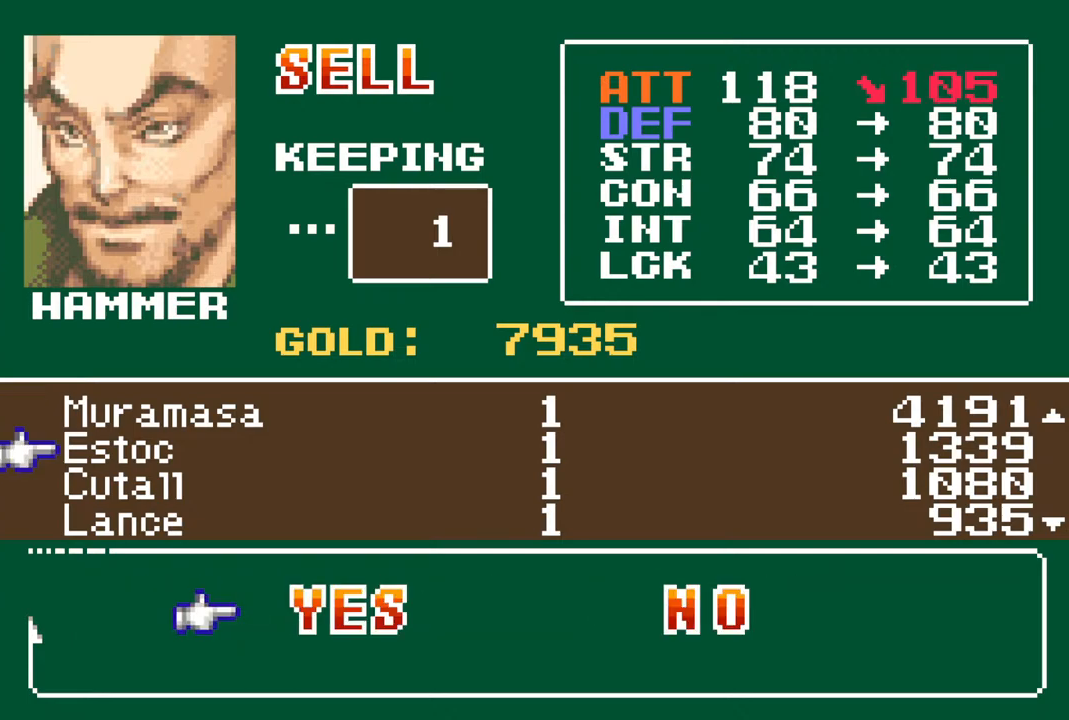
{"buttons": [], "left_stick": "center", "right_stick": "center", "events": [[67, "CROSS", "down"], [150, "CROSS", "up"]]}
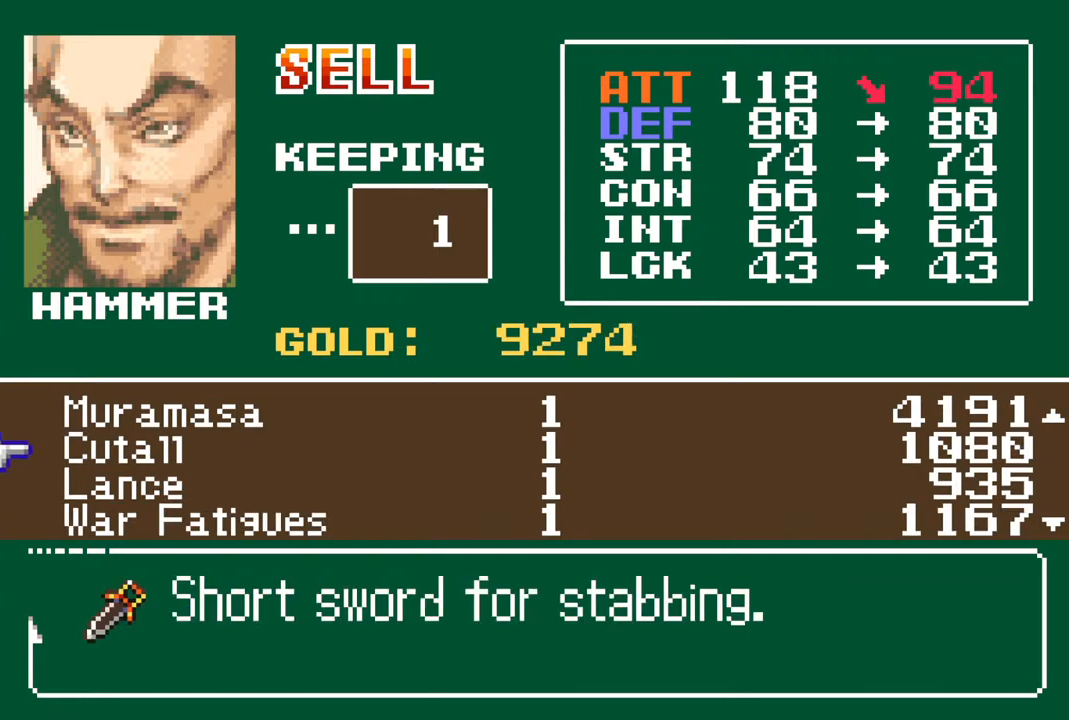
{"buttons": [], "left_stick": "center", "right_stick": "center", "events": [[117, "CROSS", "down"], [200, "CROSS", "up"], [367, "CROSS", "down"], [450, "CROSS", "up"]]}
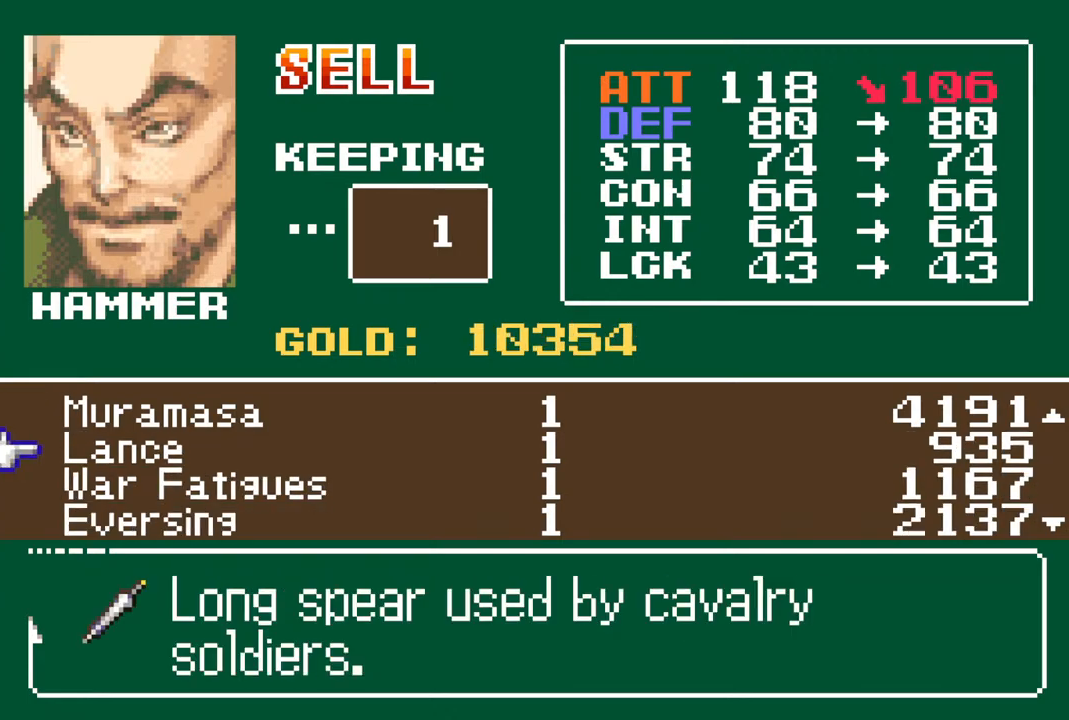
{"buttons": [], "left_stick": "center", "right_stick": "center", "events": []}
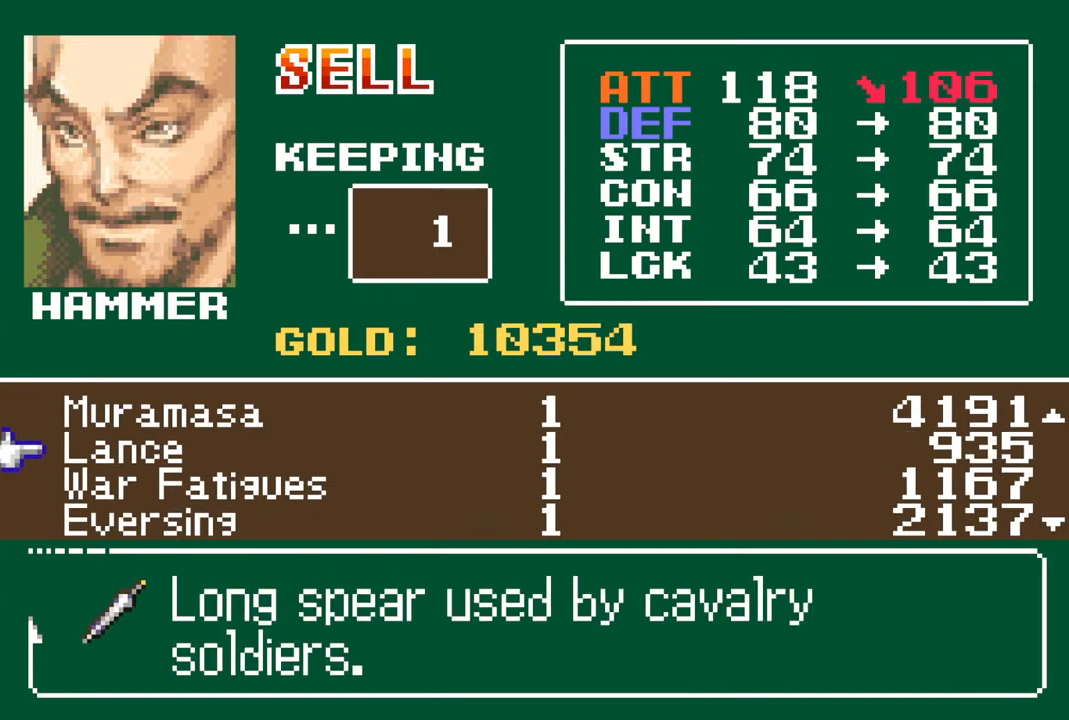
{"buttons": [], "left_stick": "center", "right_stick": "center", "events": []}
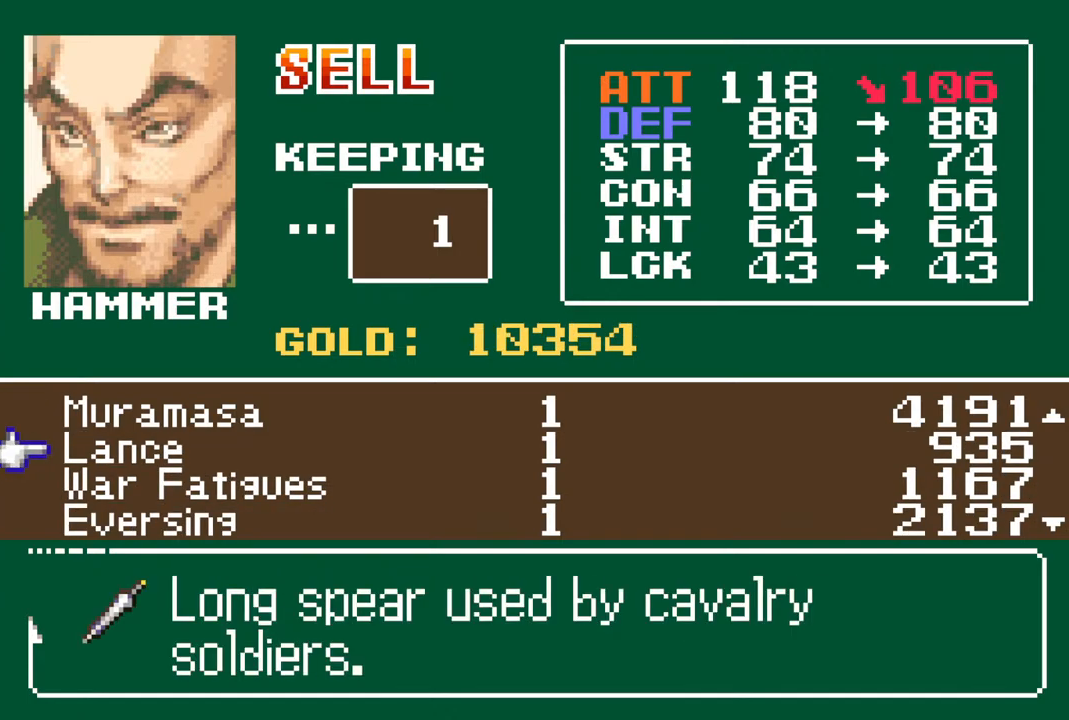
{"buttons": [], "left_stick": "center", "right_stick": "center", "events": [[50, "DPAD_DOWN", "down"], [117, "DPAD_DOWN", "up"], [200, "DPAD_DOWN", "down"], [283, "DPAD_DOWN", "up"]]}
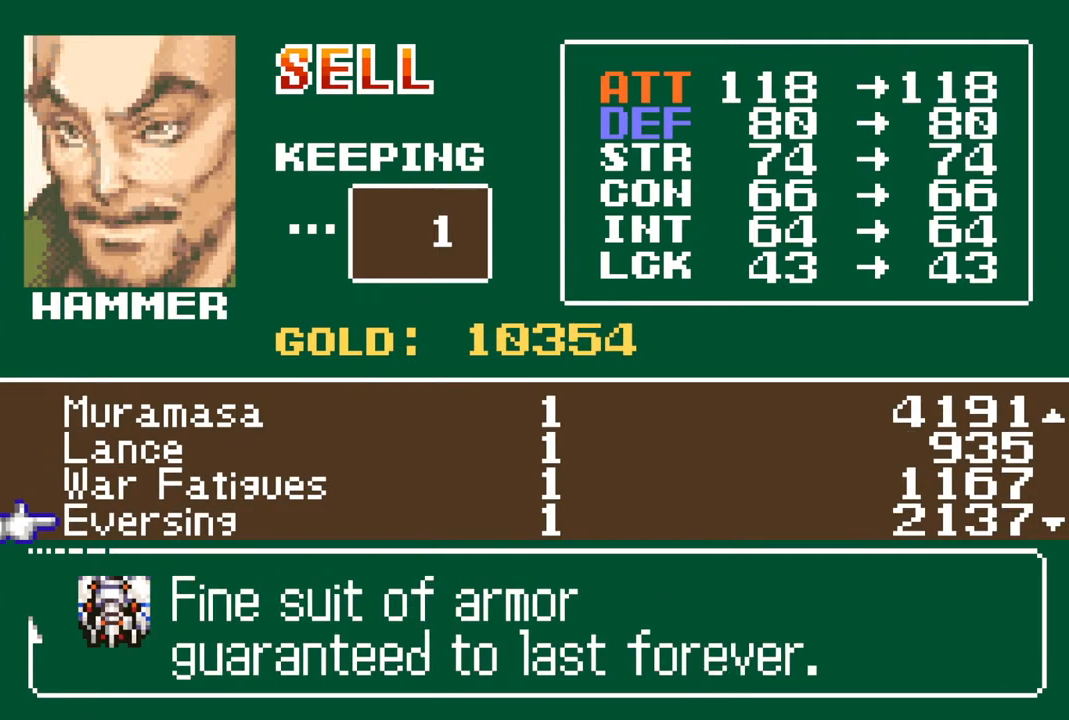
{"buttons": [], "left_stick": "center", "right_stick": "center", "events": [[217, "DPAD_UP", "down"], [317, "DPAD_UP", "up"]]}
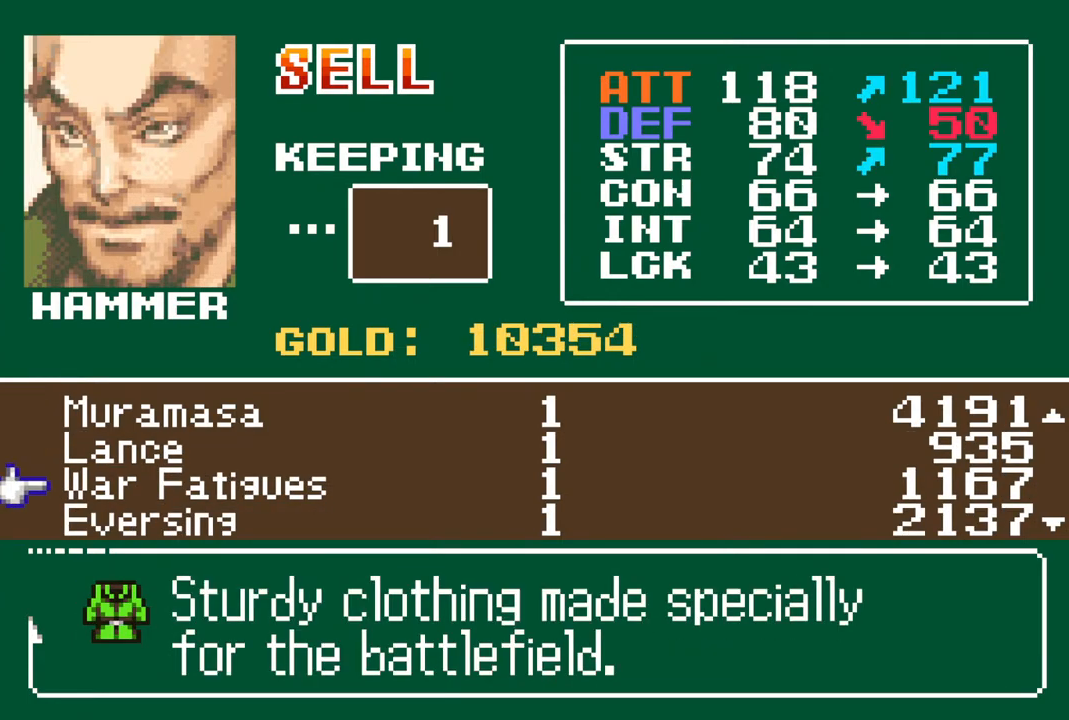
{"buttons": [], "left_stick": "center", "right_stick": "center", "events": [[400, "CROSS", "down"], [500, "CROSS", "up"]]}